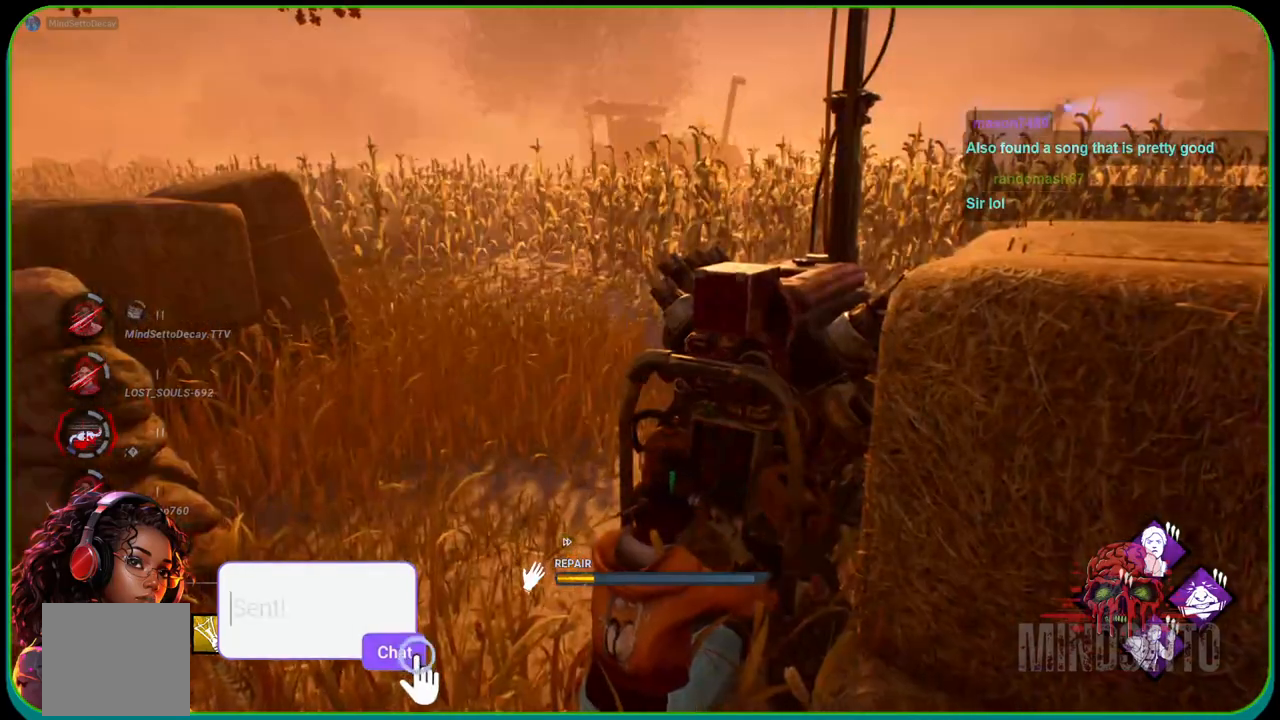
Gameplay with a controller (Xbox layout); each line is a JSON object with the inputs held at the frame after it. "events" lists button and stick changes between this image and that frame as [ms after this image, input, new state], when the widget could be followed in between. Not read: R3.
{"buttons": ["R1"], "left_stick": "center", "right_stick": "center", "events": []}
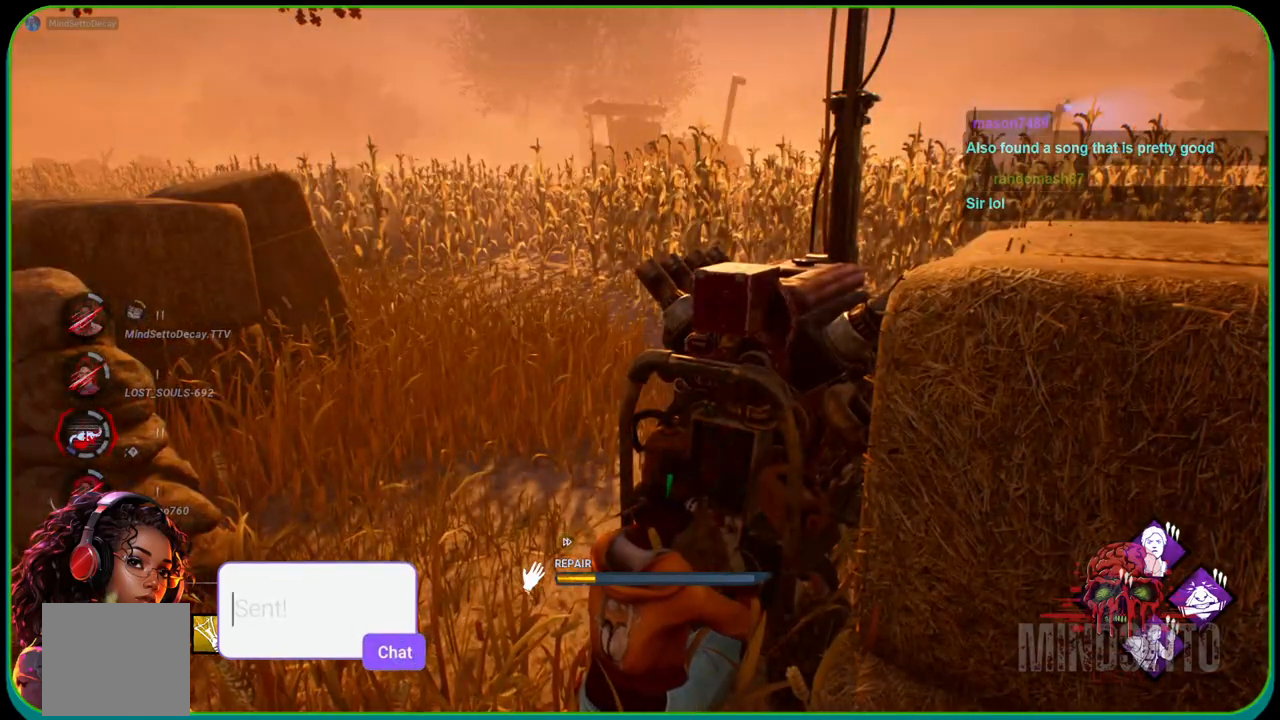
{"buttons": ["R1"], "left_stick": "center", "right_stick": "center", "events": [[283, "right_stick", "right"], [467, "right_stick", "center"]]}
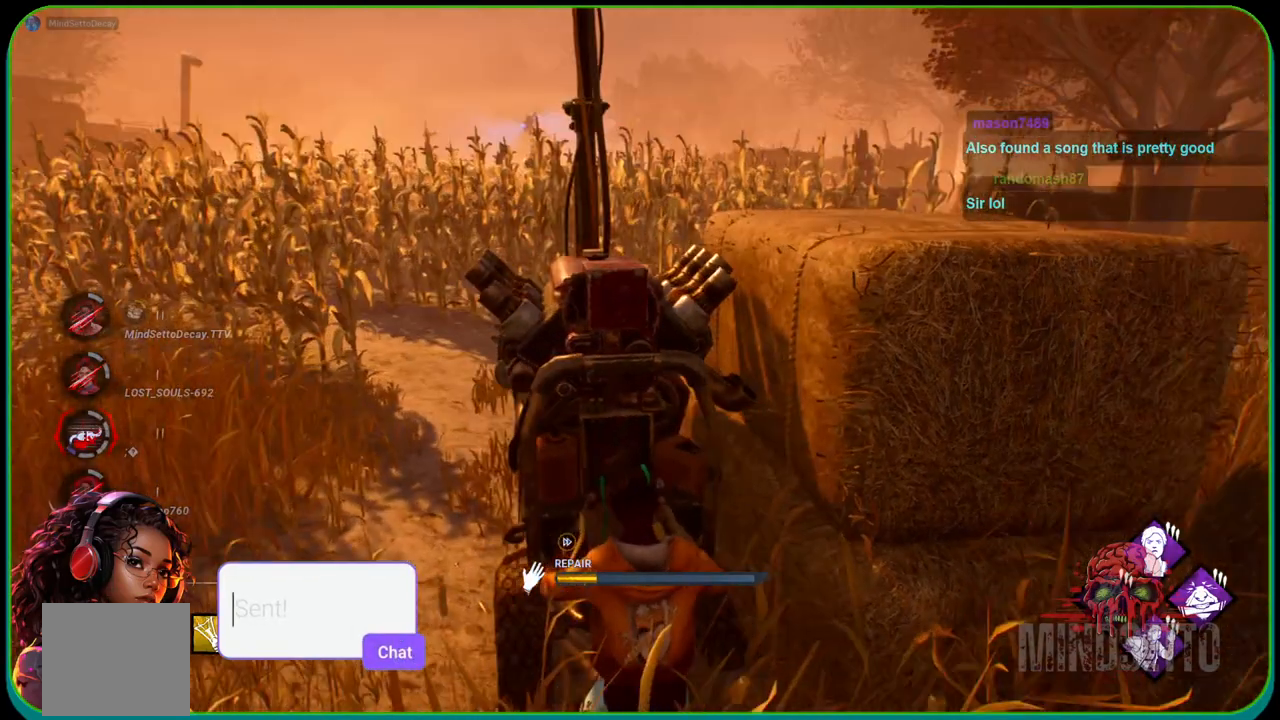
{"buttons": ["R1"], "left_stick": "center", "right_stick": "center", "events": []}
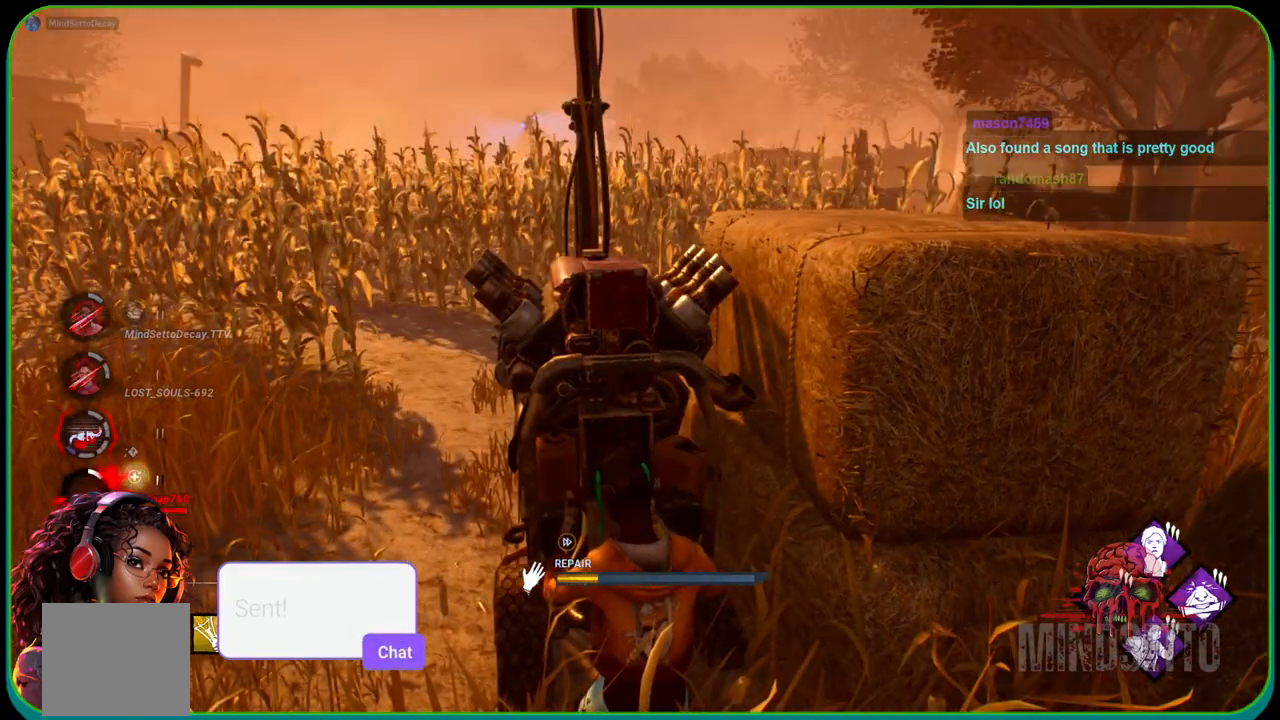
{"buttons": ["R1"], "left_stick": "center", "right_stick": "center", "events": []}
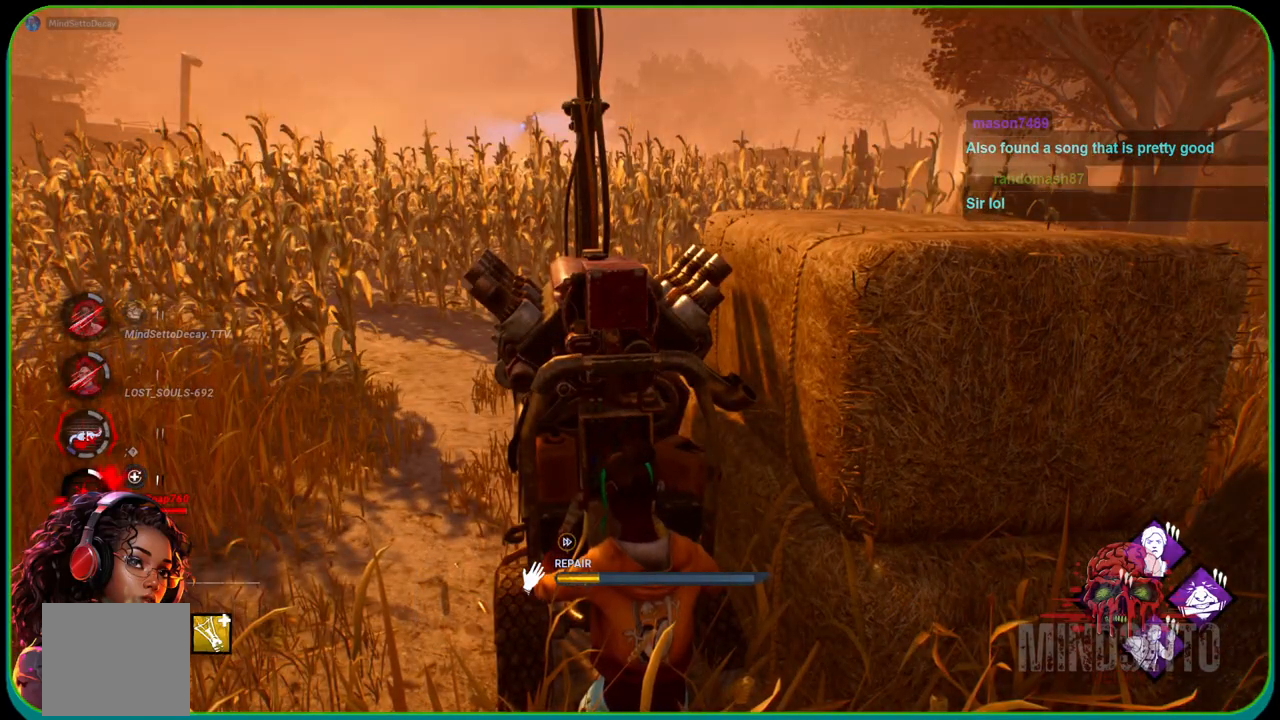
{"buttons": ["R1"], "left_stick": "center", "right_stick": "left", "events": [[350, "right_stick", "left"]]}
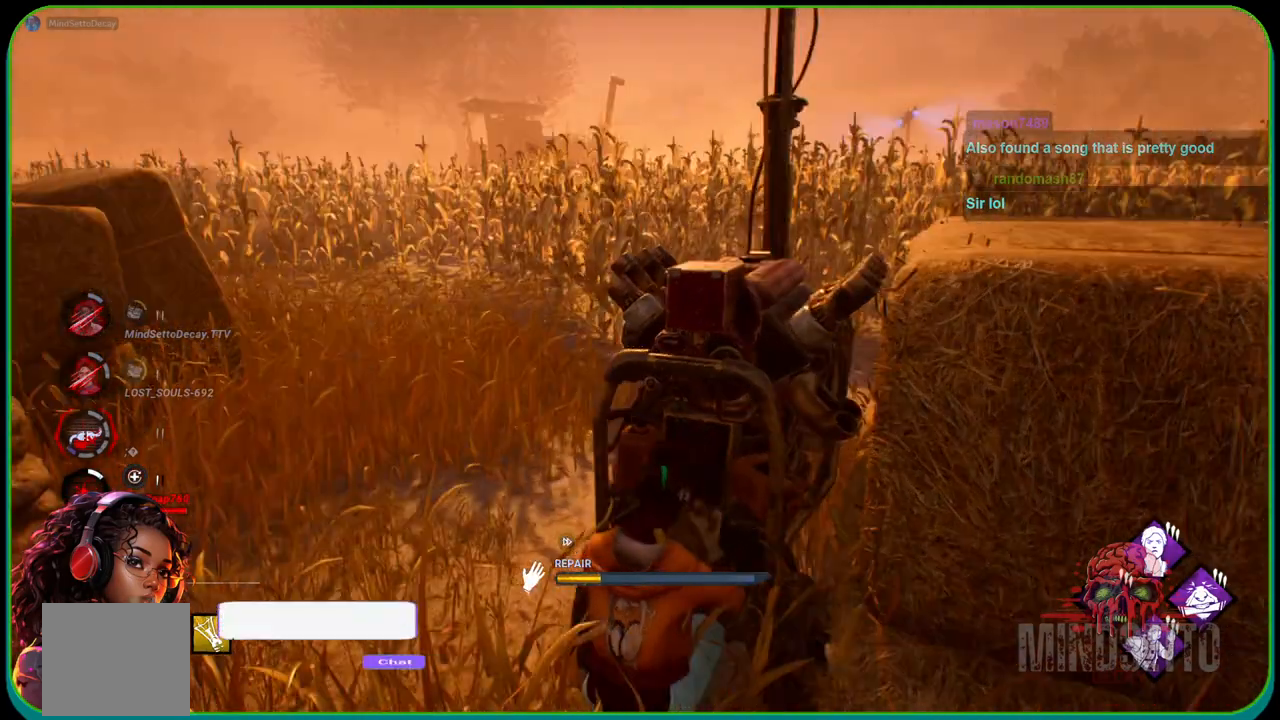
{"buttons": ["R1"], "left_stick": "center", "right_stick": "center", "events": [[33, "right_stick", "center"]]}
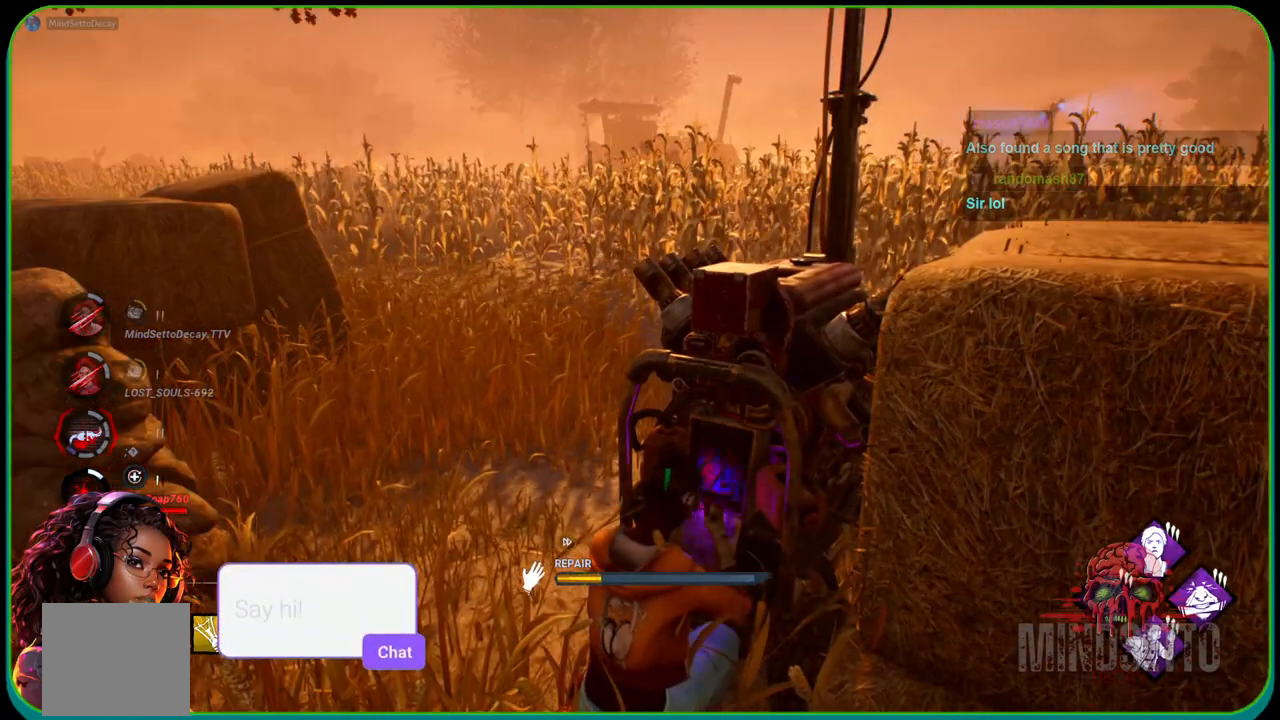
{"buttons": ["R1"], "left_stick": "down", "right_stick": "center", "events": [[250, "left_stick", "down"]]}
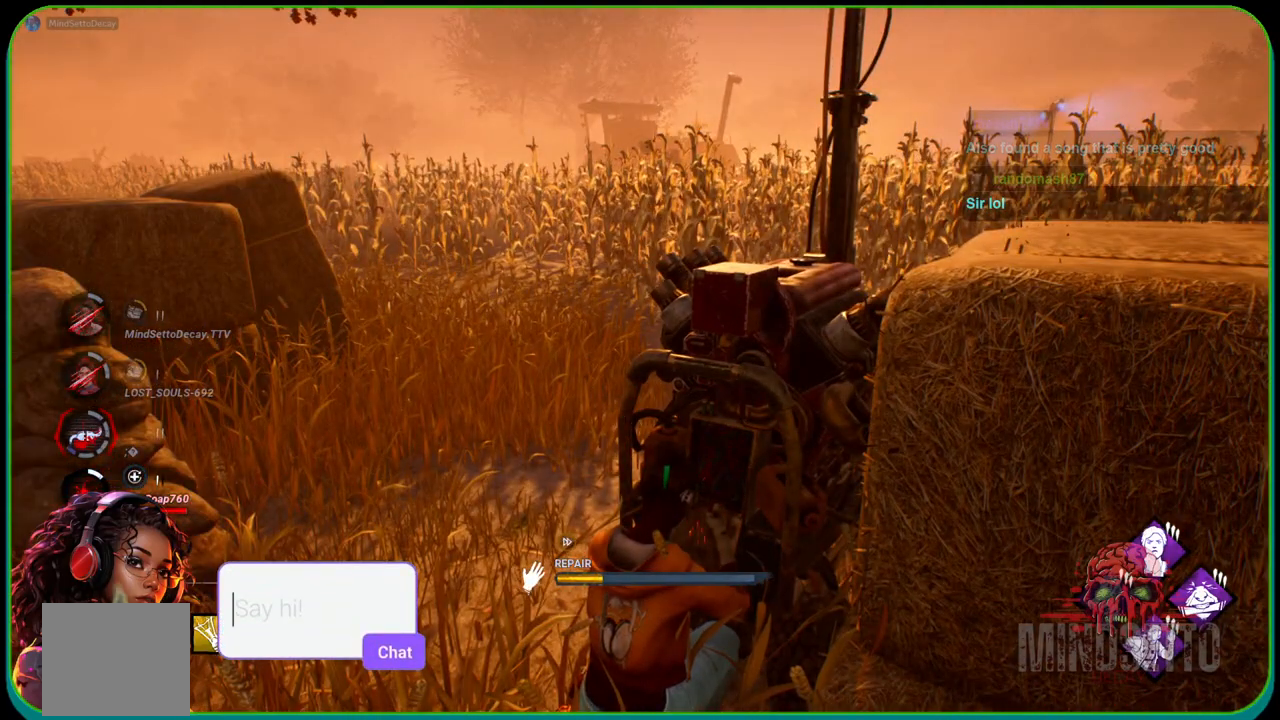
{"buttons": ["R1"], "left_stick": "center", "right_stick": "center", "events": [[183, "left_stick", "center"]]}
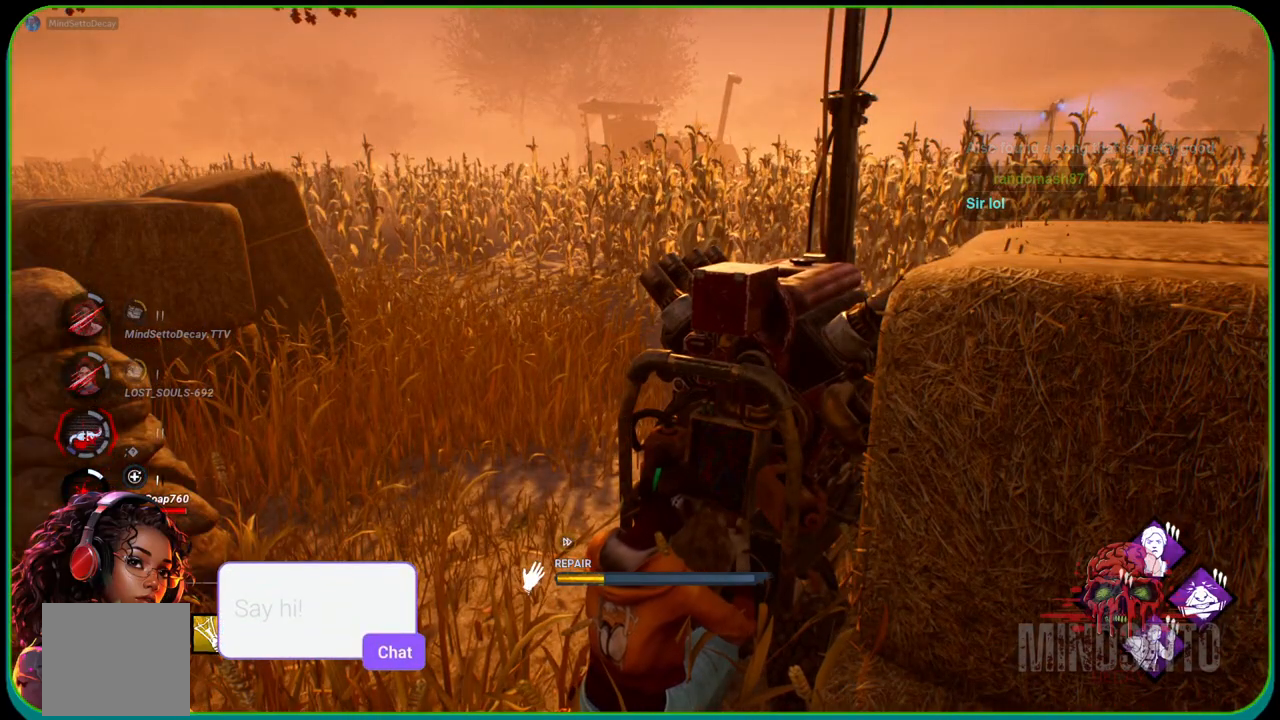
{"buttons": ["R1"], "left_stick": "center", "right_stick": "center", "events": [[100, "right_stick", "right"], [300, "right_stick", "center"]]}
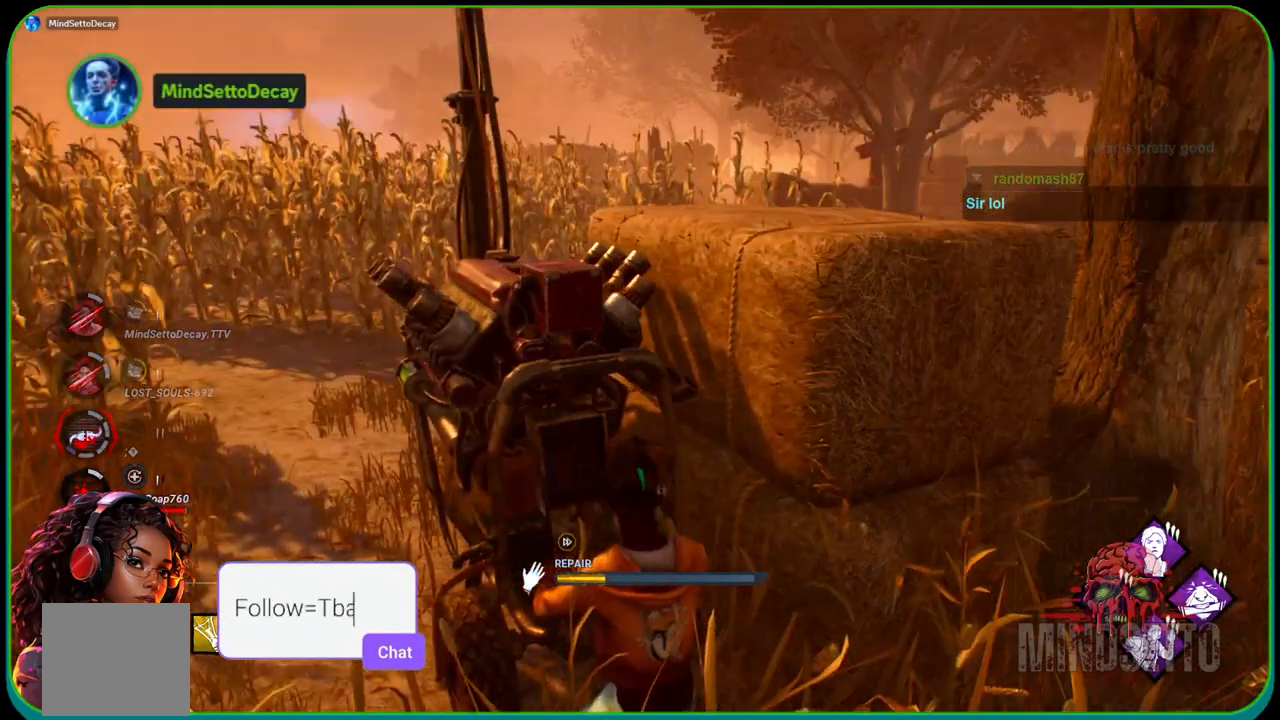
{"buttons": ["R1"], "left_stick": "center", "right_stick": "left", "events": [[267, "right_stick", "left"]]}
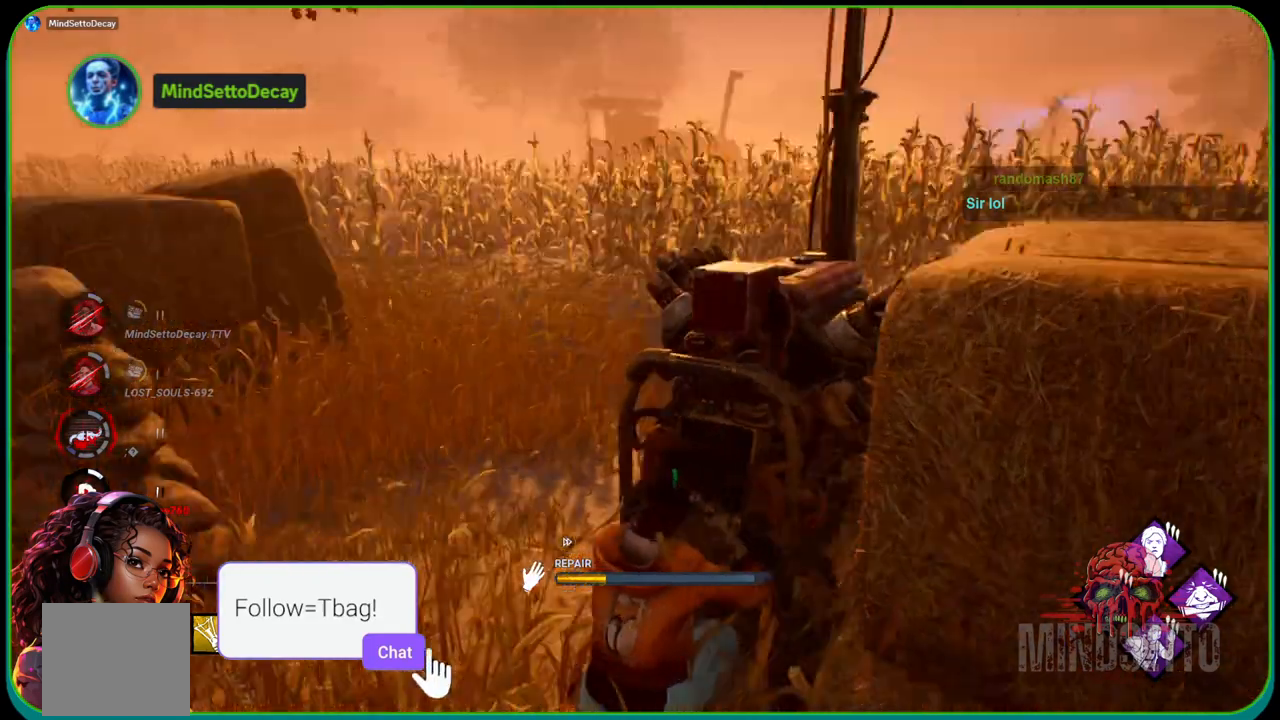
{"buttons": ["R1"], "left_stick": "center", "right_stick": "right", "events": [[33, "right_stick", "center"], [450, "right_stick", "right"]]}
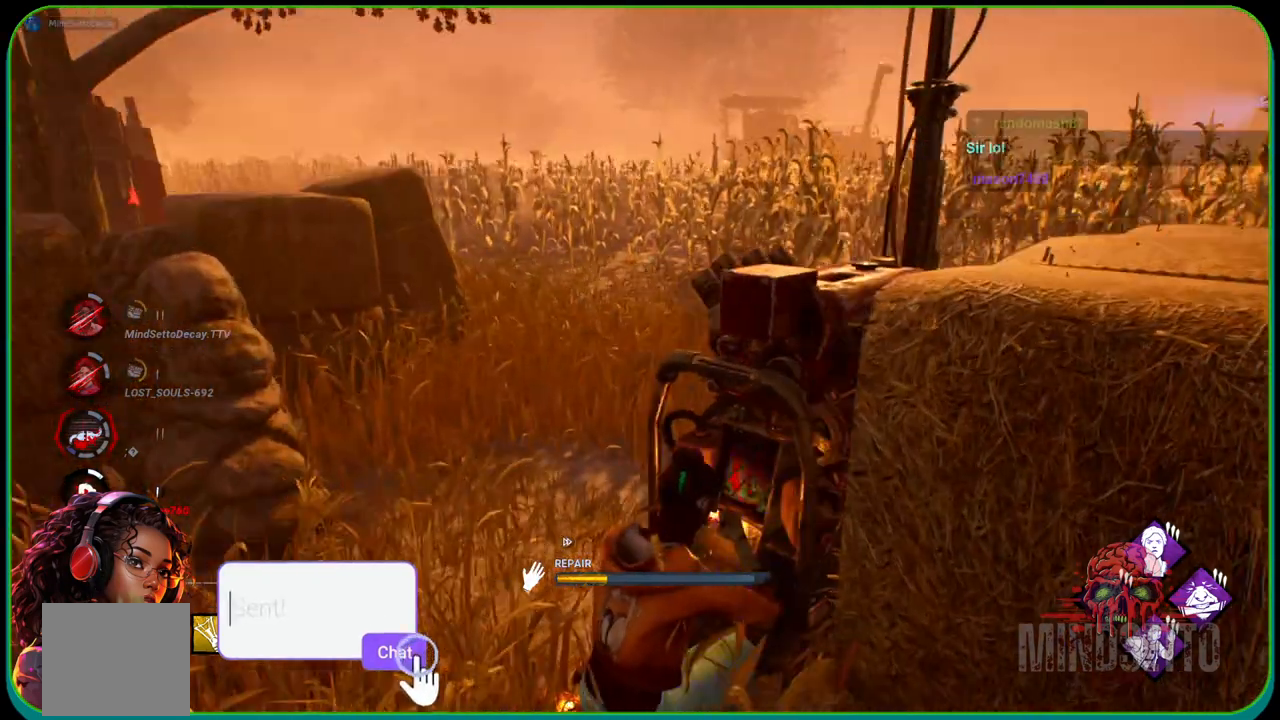
{"buttons": ["R1"], "left_stick": "center", "right_stick": "center", "events": [[133, "right_stick", "center"]]}
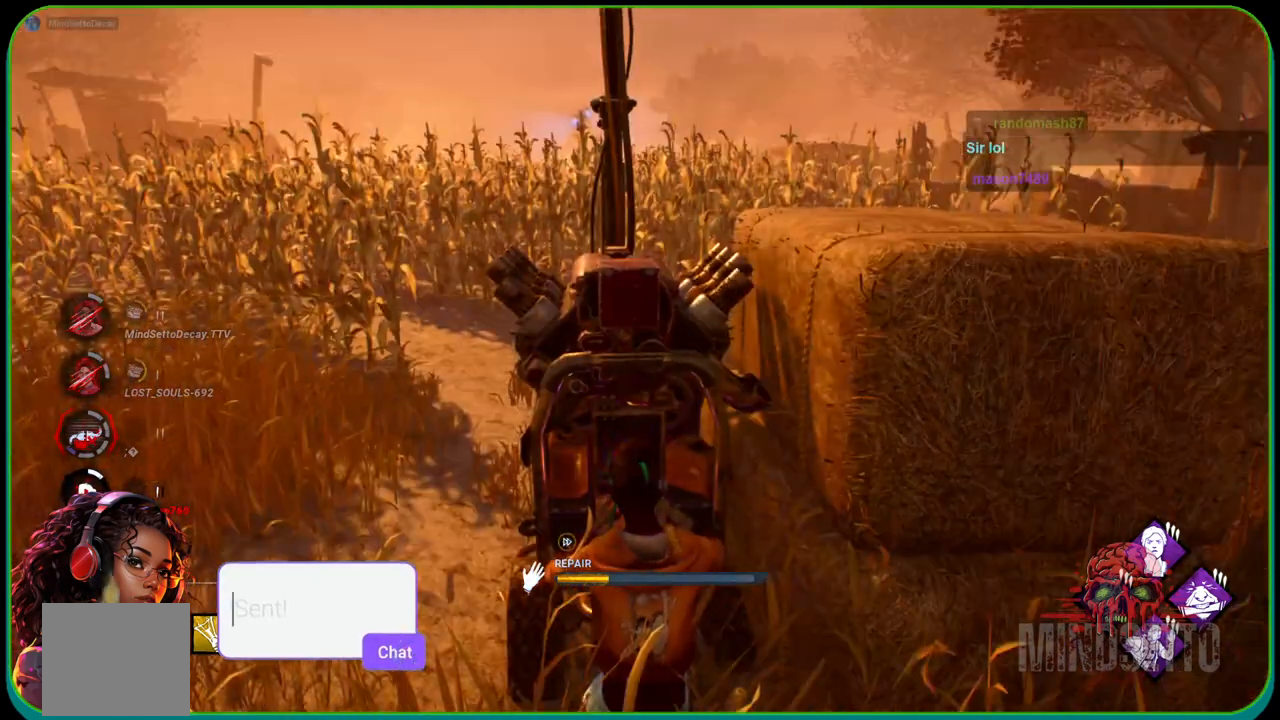
{"buttons": ["R1"], "left_stick": "center", "right_stick": "center", "events": []}
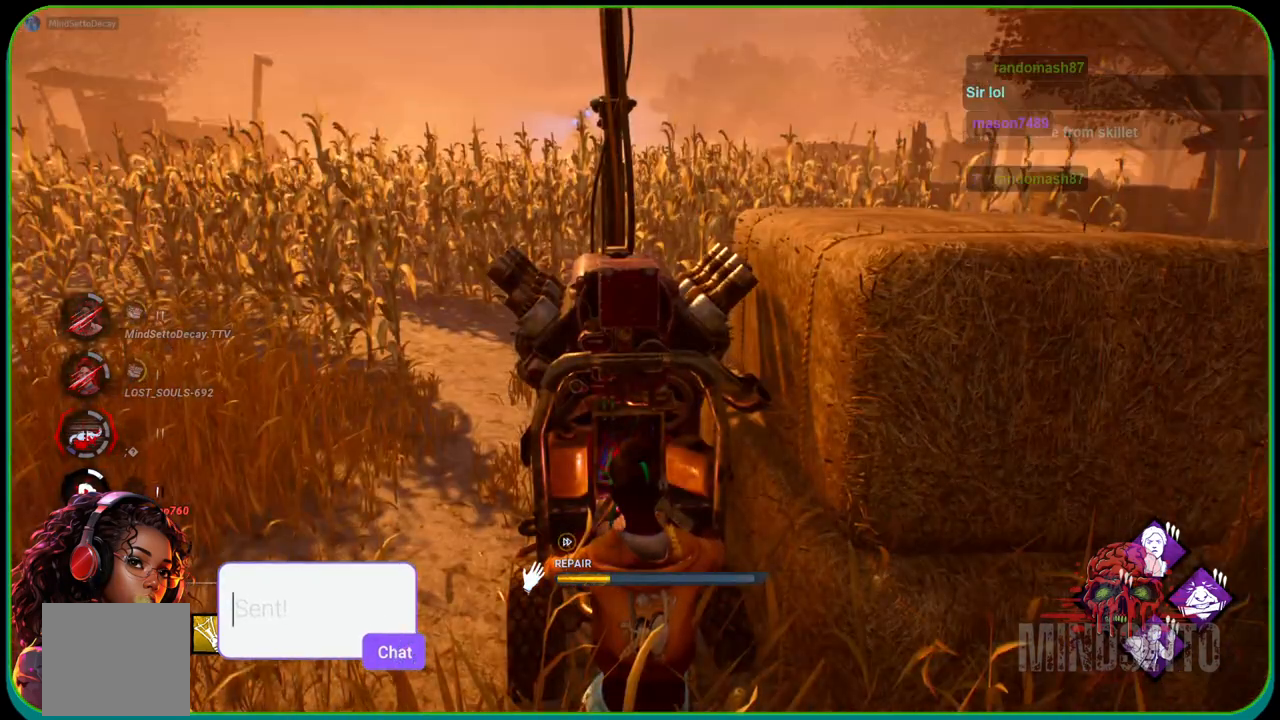
{"buttons": ["R1"], "left_stick": "up-left", "right_stick": "center", "events": [[83, "left_stick", "up-left"]]}
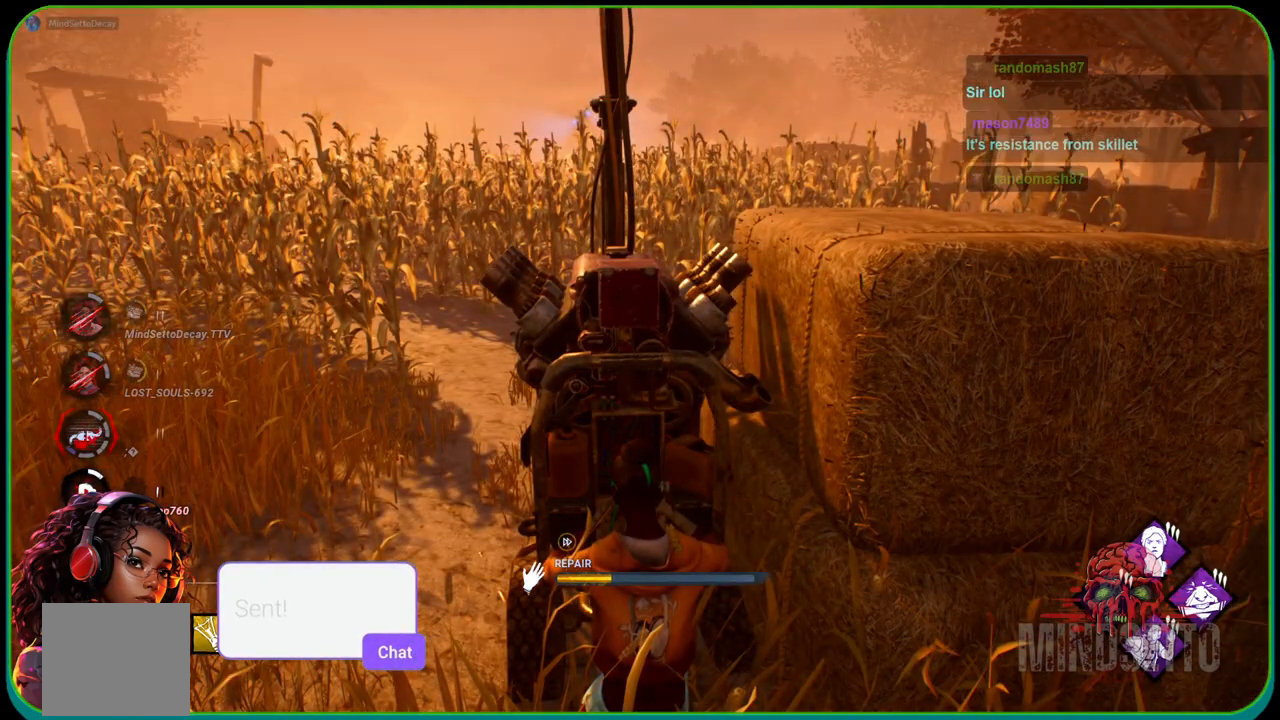
{"buttons": ["R1"], "left_stick": "up-left", "right_stick": "center", "events": []}
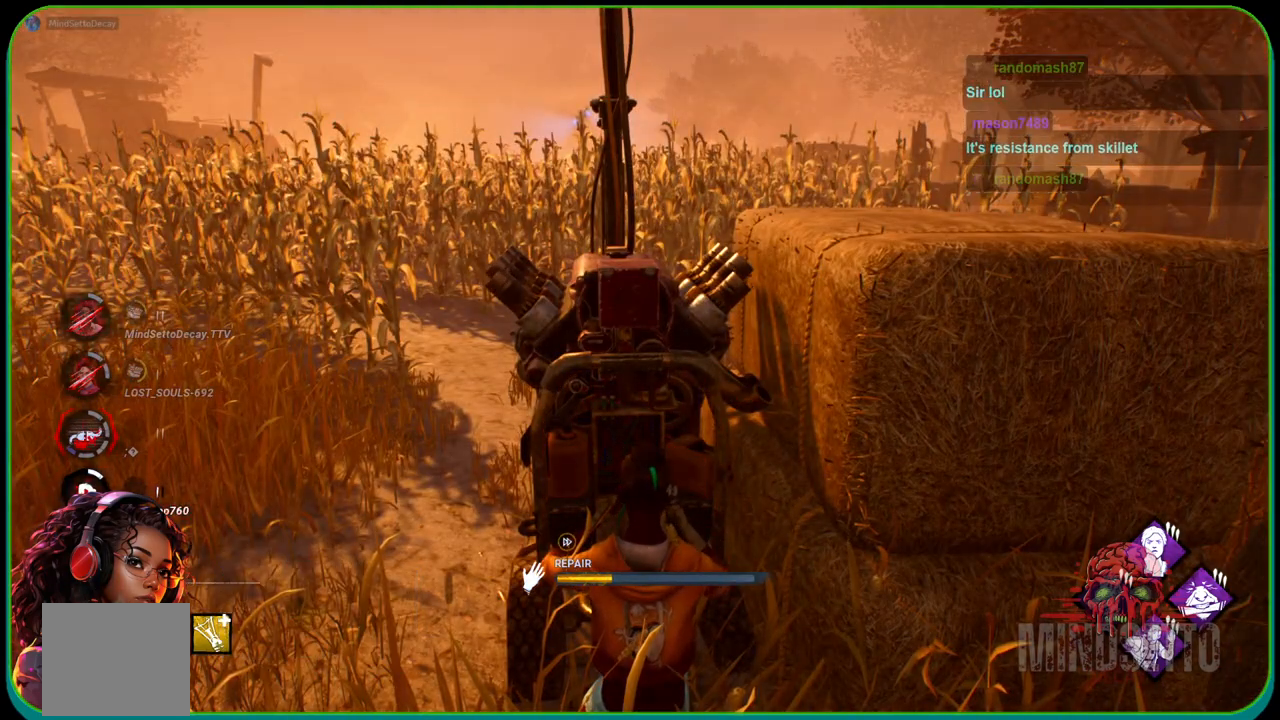
{"buttons": ["R1"], "left_stick": "up-left", "right_stick": "center", "events": []}
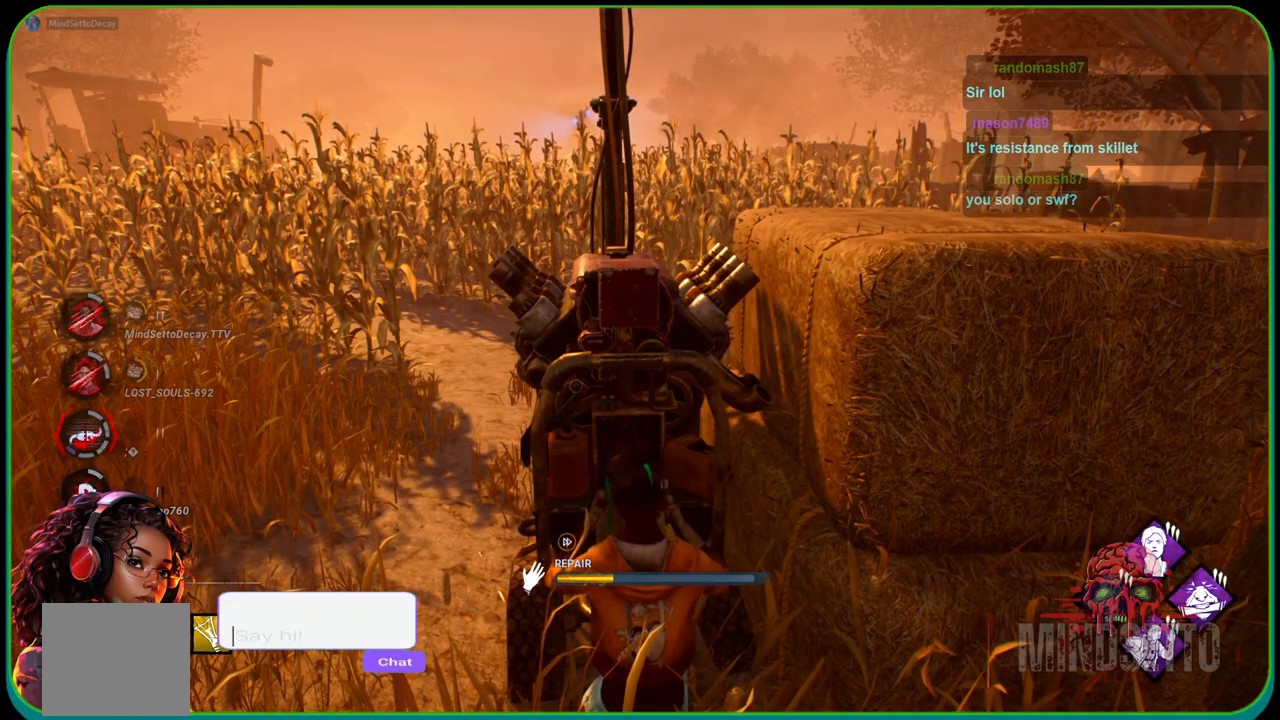
{"buttons": ["R1"], "left_stick": "up-left", "right_stick": "center", "events": []}
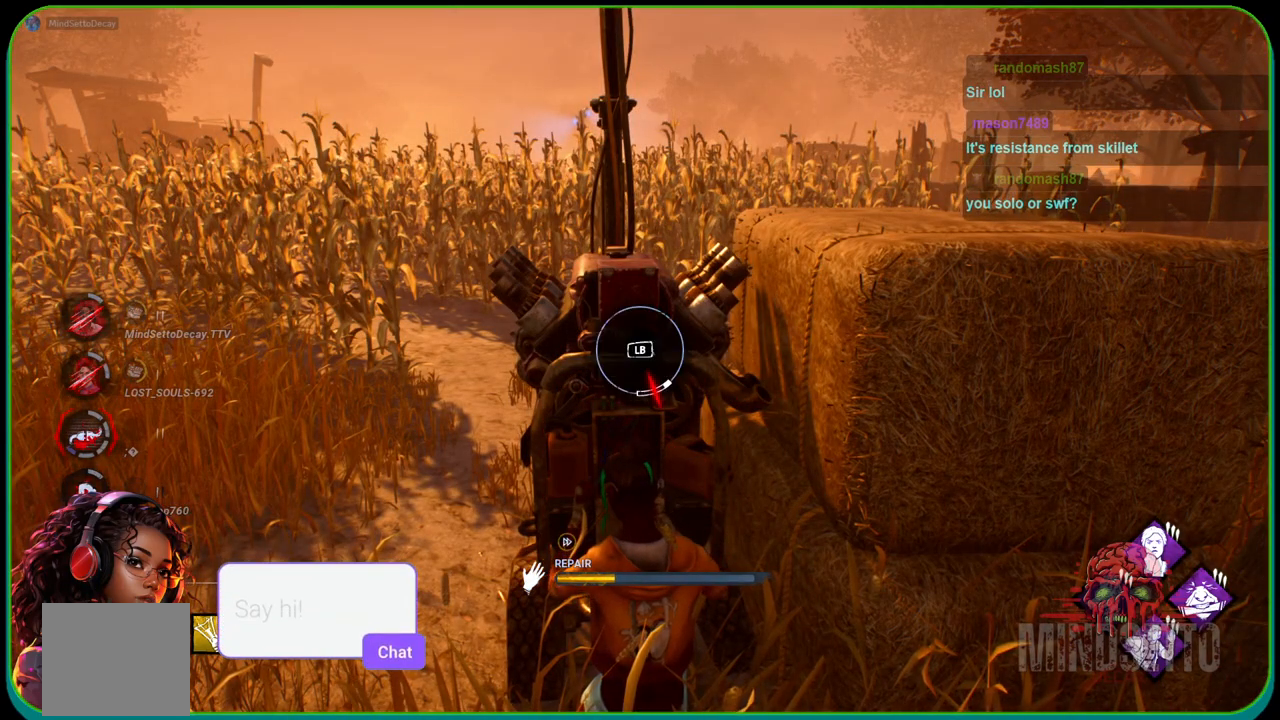
{"buttons": ["R1"], "left_stick": "center", "right_stick": "center", "events": [[33, "L1", "down"], [83, "left_stick", "up"], [233, "L1", "up"], [283, "left_stick", "center"]]}
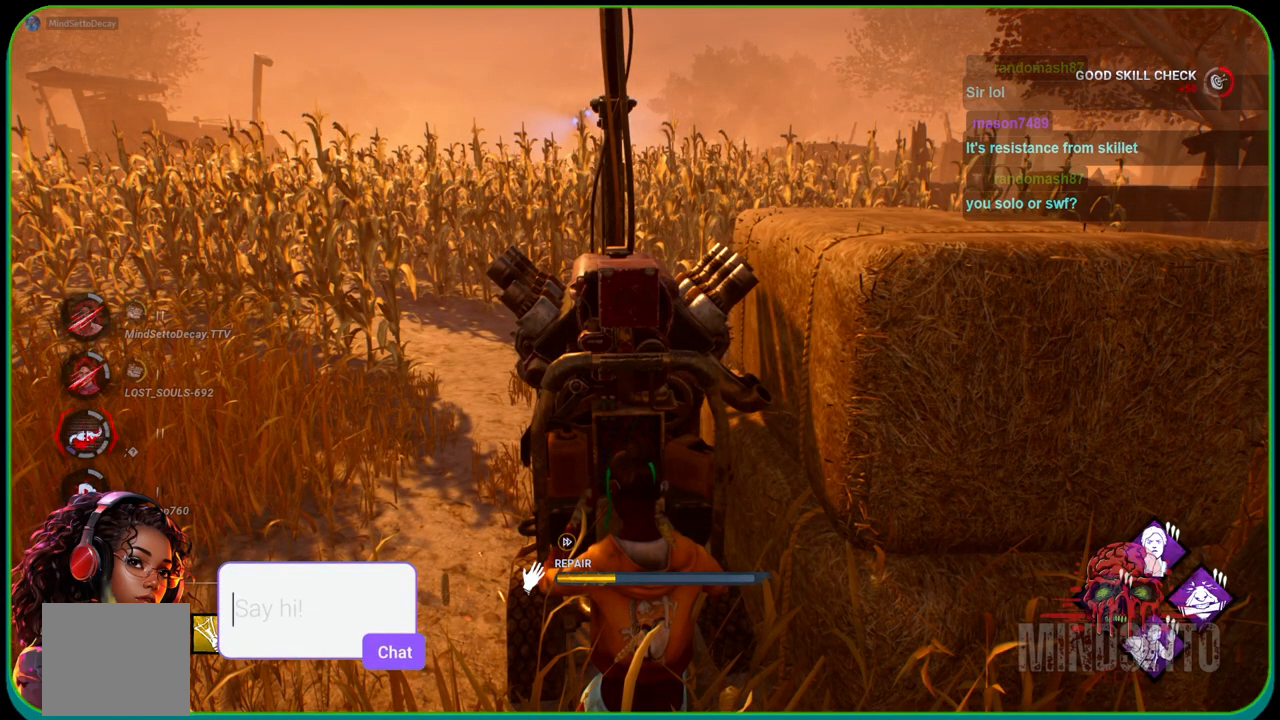
{"buttons": ["R1"], "left_stick": "center", "right_stick": "center", "events": [[233, "right_stick", "left"], [367, "right_stick", "center"]]}
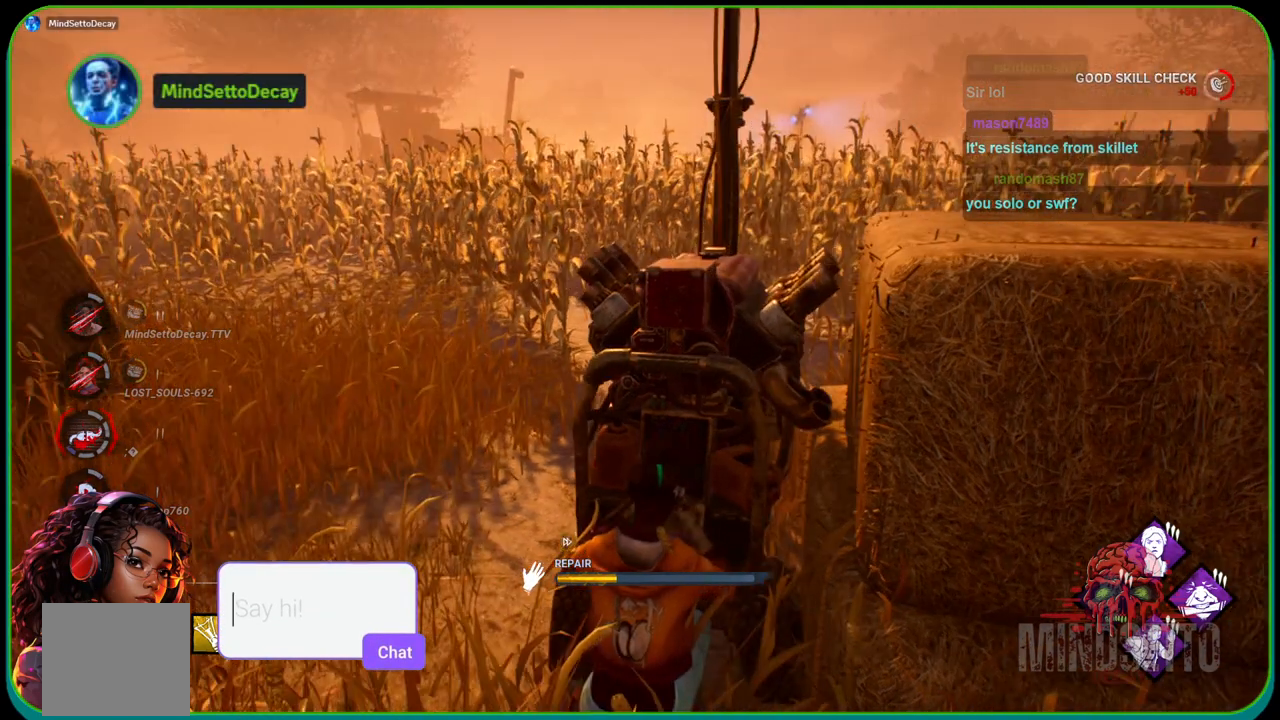
{"buttons": ["R1"], "left_stick": "center", "right_stick": "center", "events": []}
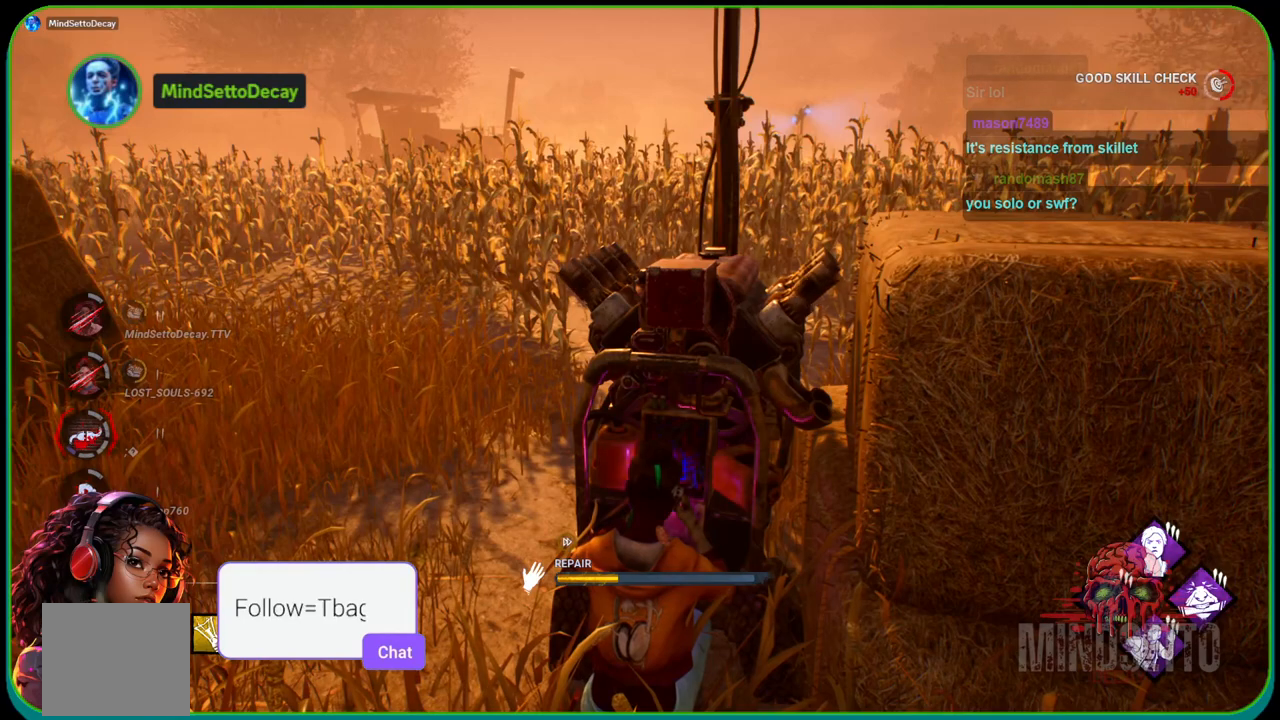
{"buttons": ["R1"], "left_stick": "center", "right_stick": "center", "events": []}
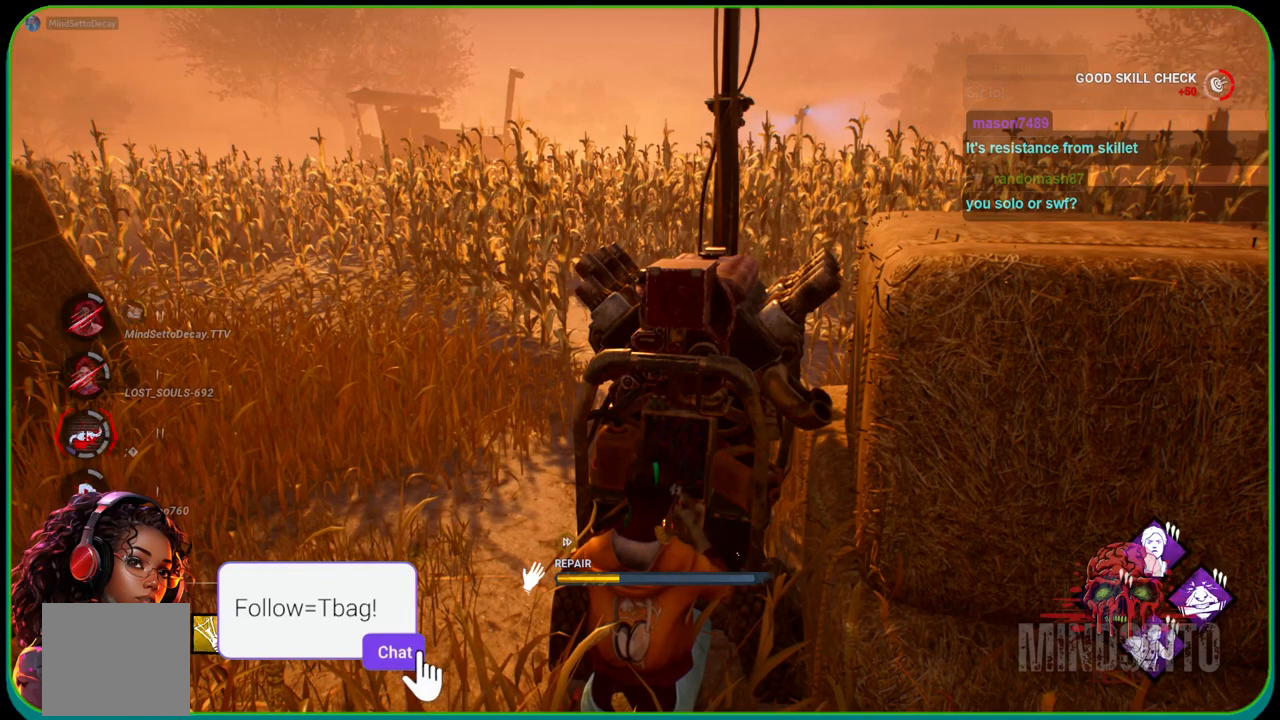
{"buttons": ["R1"], "left_stick": "center", "right_stick": "center", "events": []}
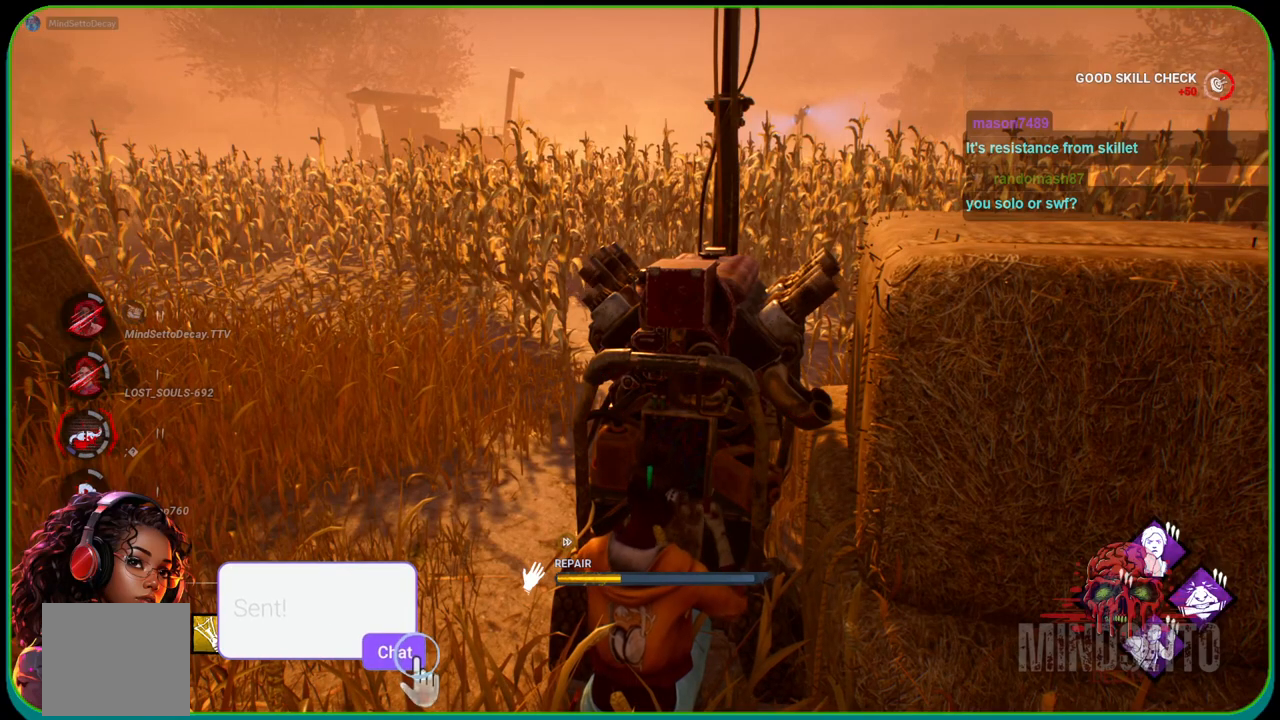
{"buttons": ["R1"], "left_stick": "up-left", "right_stick": "center", "events": [[217, "left_stick", "up-left"]]}
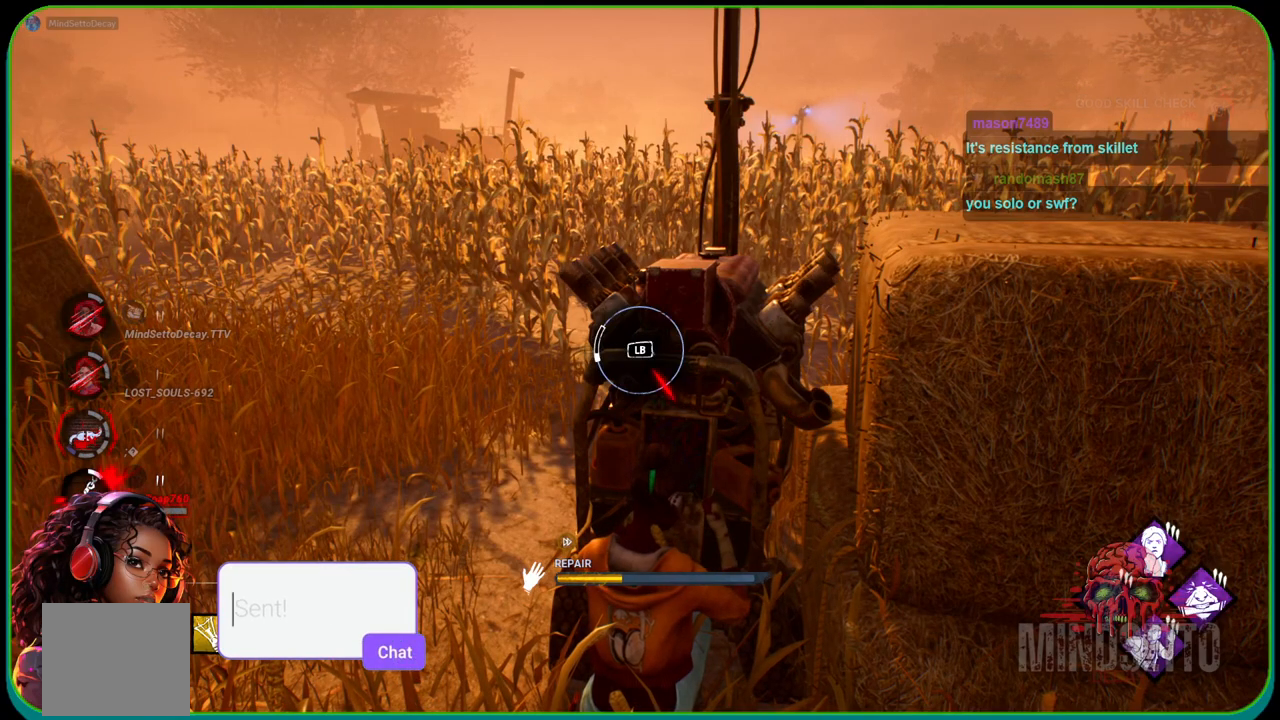
{"buttons": ["L1", "R1"], "left_stick": "up-left", "right_stick": "center", "events": [[333, "L1", "down"]]}
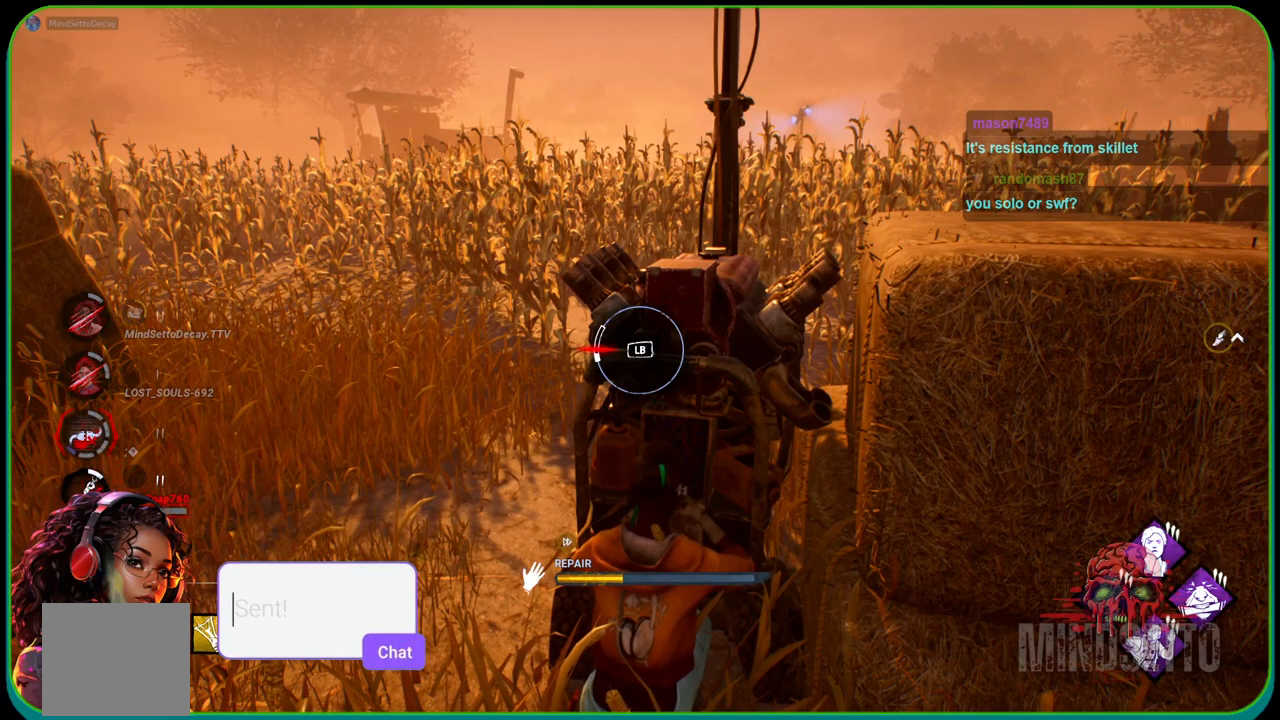
{"buttons": ["R1"], "left_stick": "center", "right_stick": "center", "events": [[17, "L1", "up"], [33, "left_stick", "center"]]}
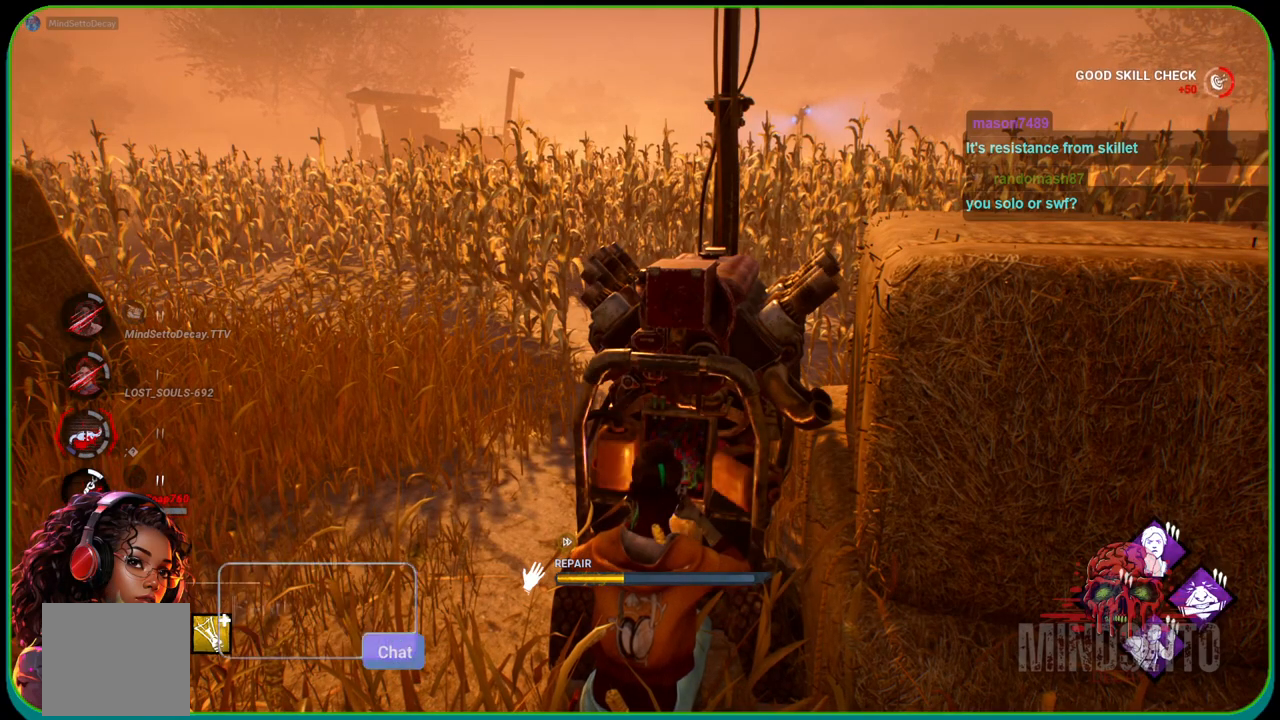
{"buttons": ["R1"], "left_stick": "center", "right_stick": "center", "events": []}
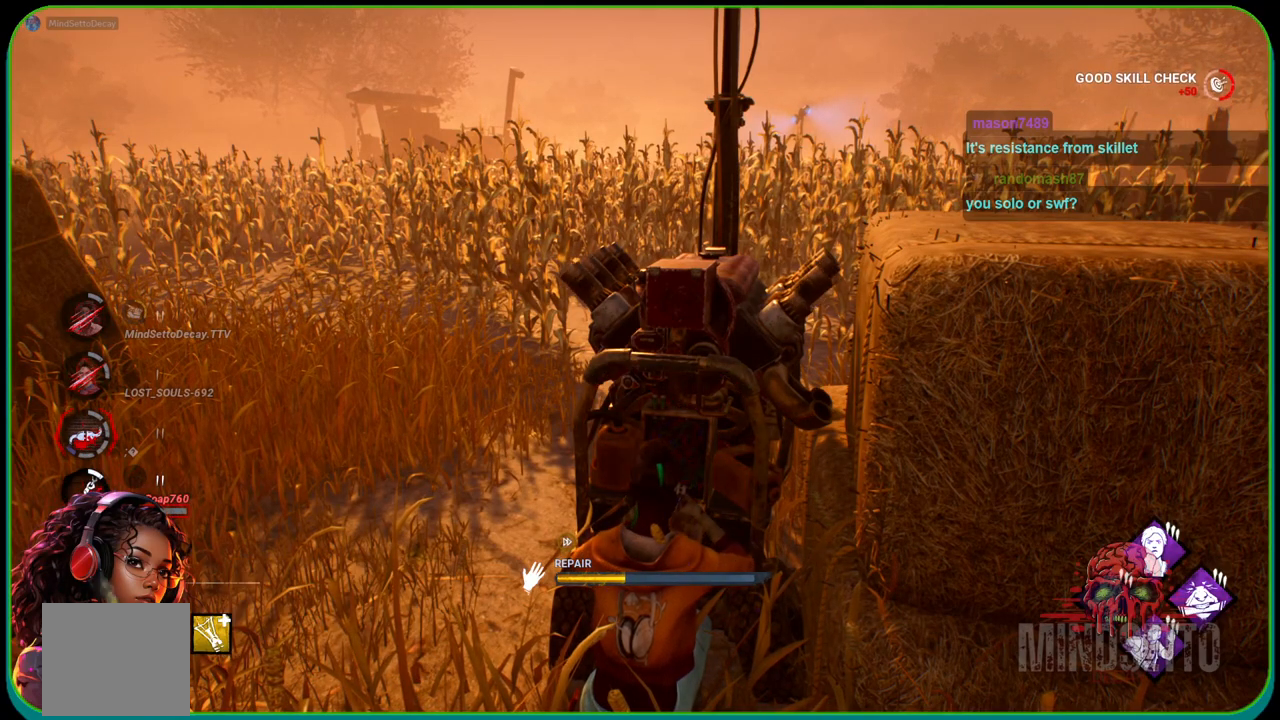
{"buttons": ["R1"], "left_stick": "center", "right_stick": "center", "events": [[300, "right_stick", "right"], [483, "right_stick", "center"]]}
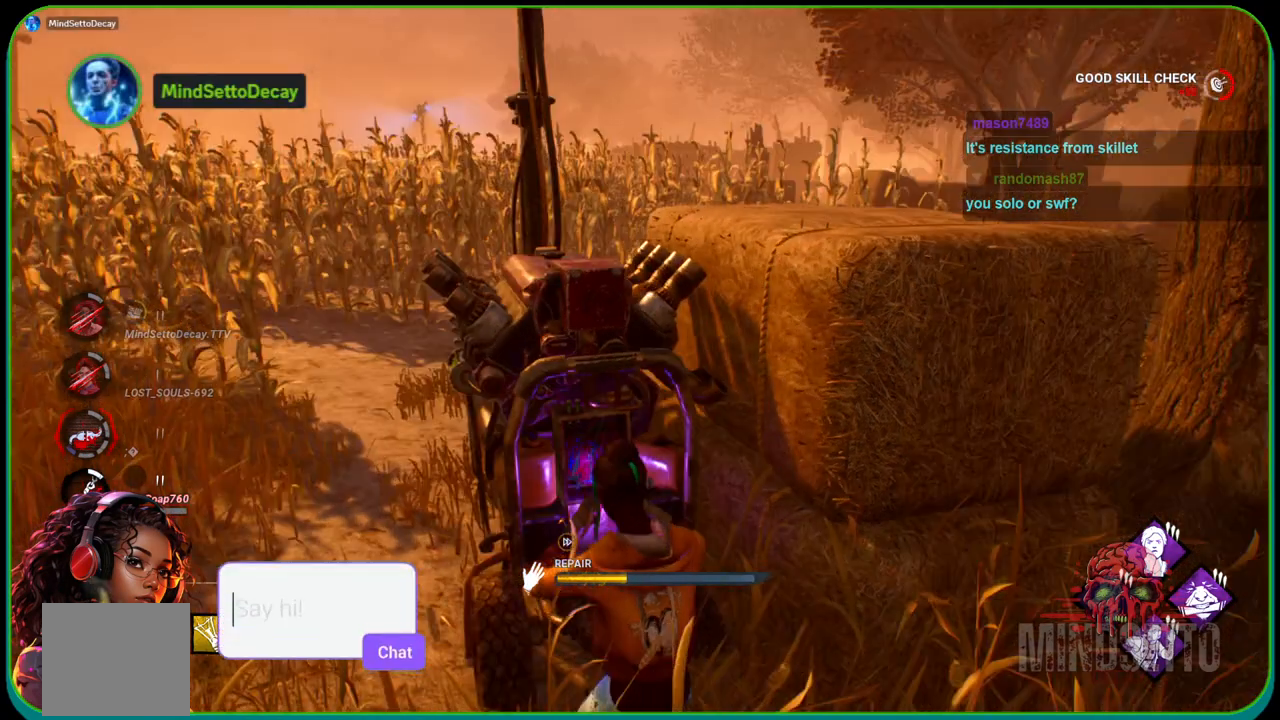
{"buttons": ["R1"], "left_stick": "center", "right_stick": "center", "events": []}